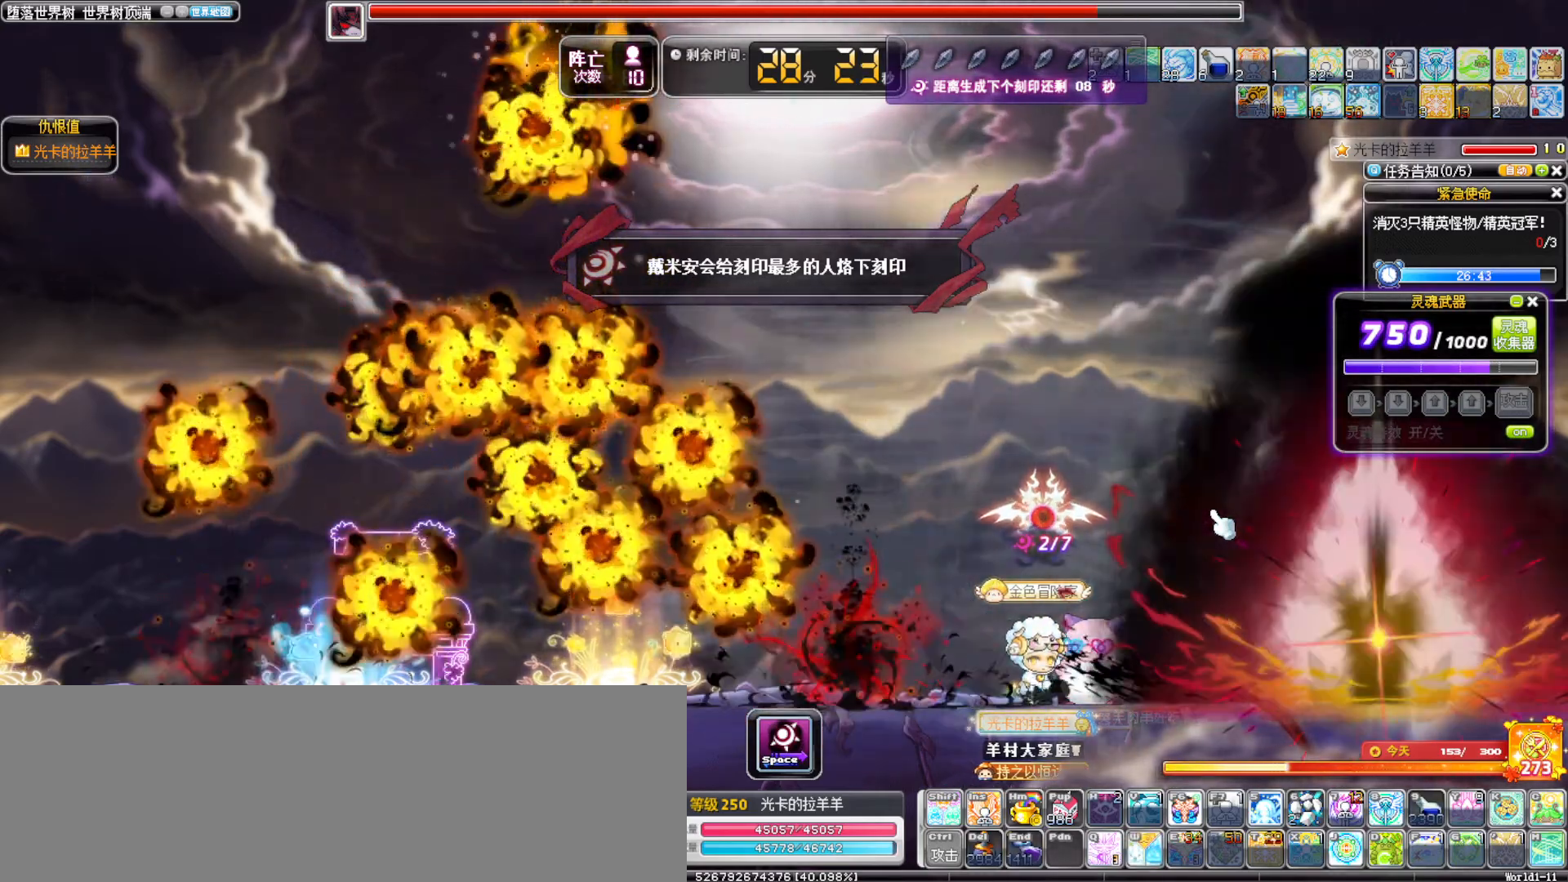
Gameplay with keyboard; each line is a JSON object with the keys held at the frame after it. "events" lists presses ("down") and releases ("up") of ".", "/", "0", "1", "2", "3", "4", "5", "6", "7", "8", "9", "a", "alt_l", "alt_r", "b", "backslash", "backspace", "c", "caps_lock", "comma", "ctrl_l", "ctrl_r", "d", "down", "e", "equals", "f", "g", "h", "i", "j", "k", "l", "lbracket", "left", "m", "minus", "n", "o", "p", "q", "quote", "r", "rbracket", "return", "right", "s", "semicolon", "shift_l", "shift_r", "space", "super", "t", "tab", "tilde", "u", "up", "v", "w", "x", "y" and "z" between this image and that frame as [ms after this image, input, new state], when the widget could be followed in between. No other keys are recorded. Mouse input is not recorded.
{"keys": [], "events": []}
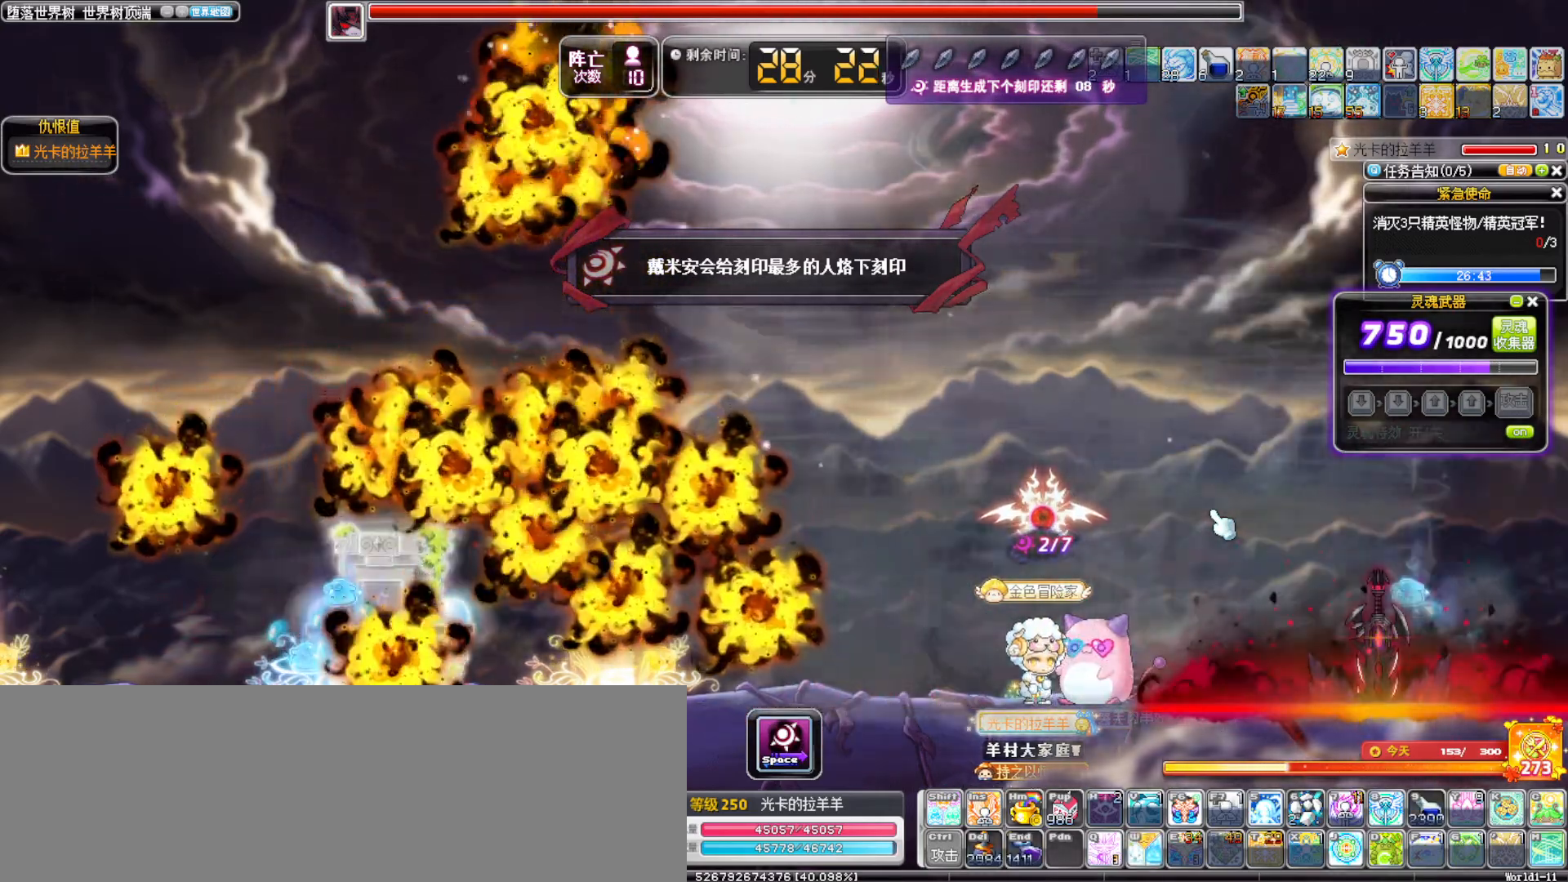
{"keys": []}
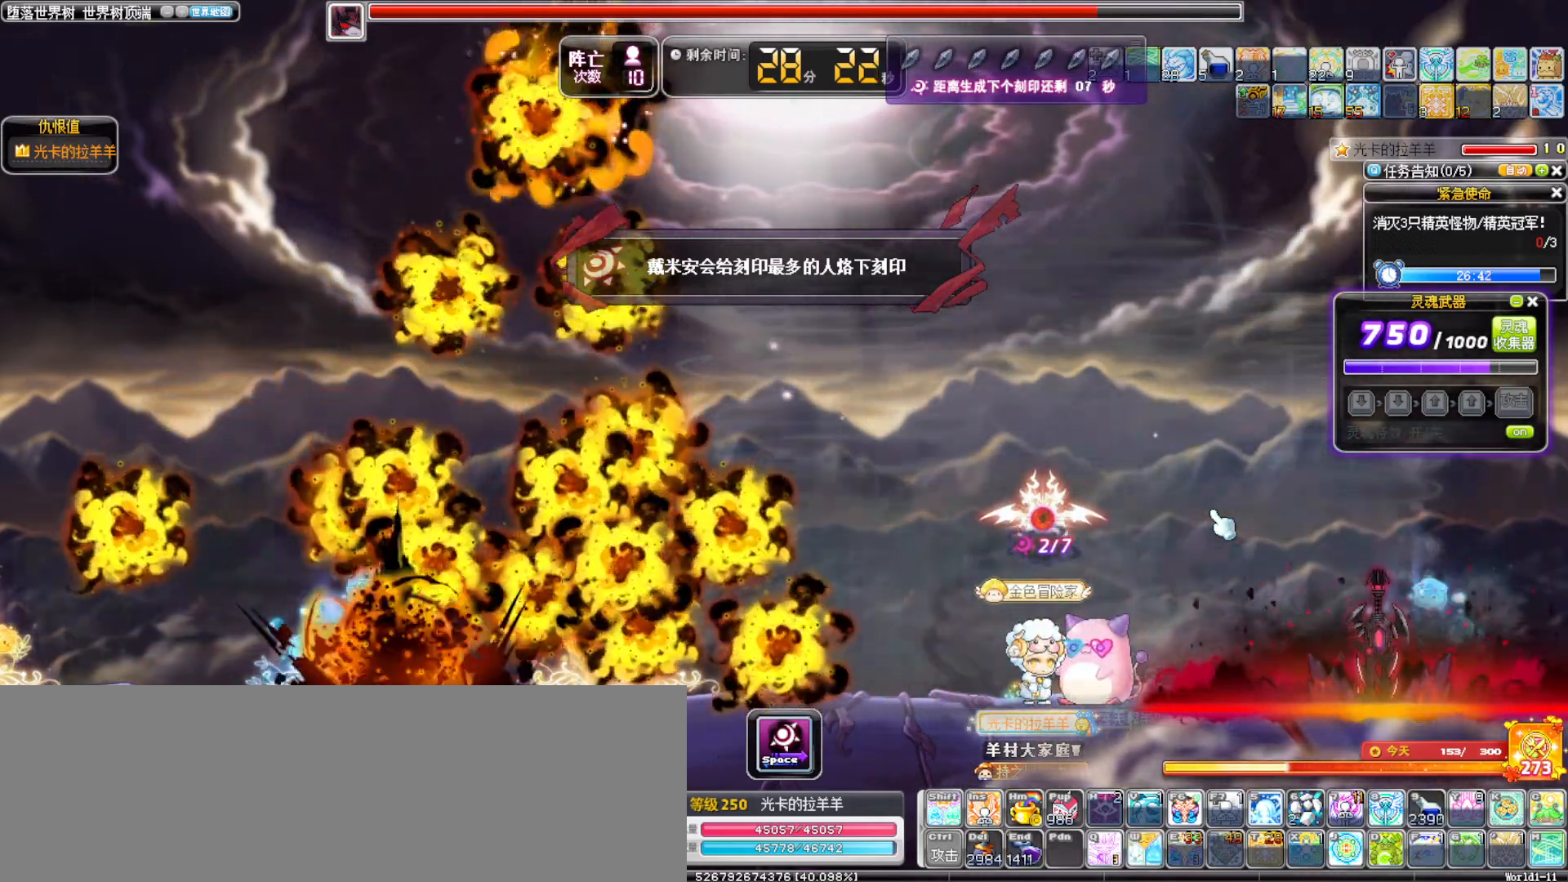
{"keys": [], "events": []}
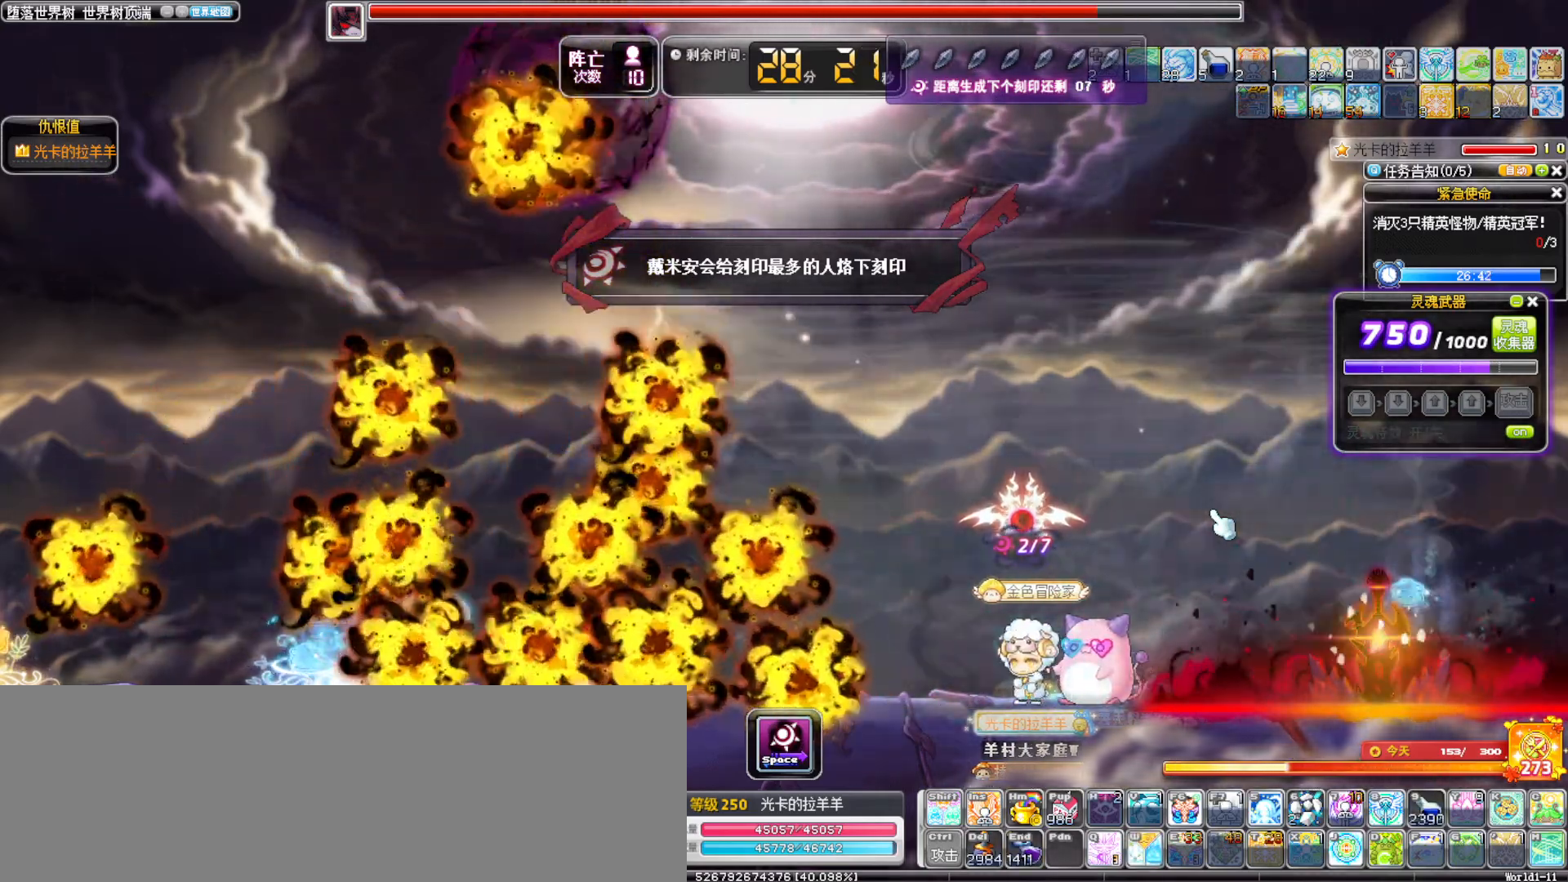
{"keys": ["up"]}